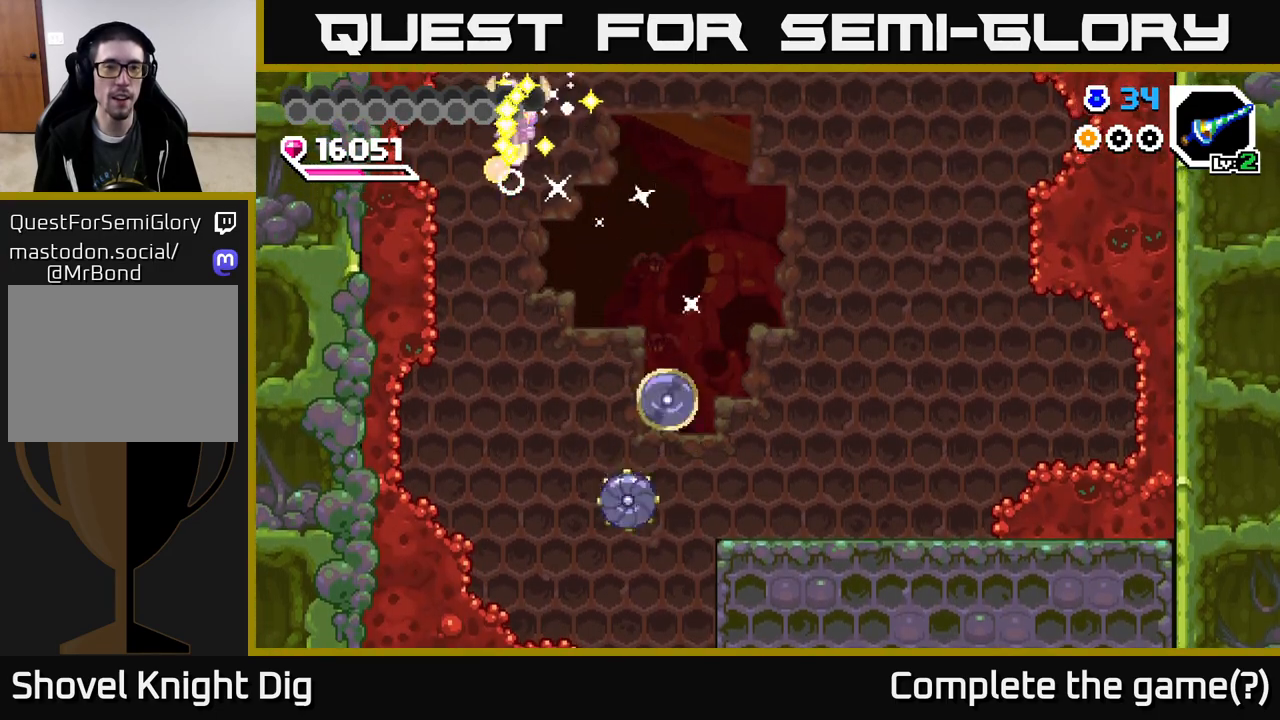
Gameplay with a controller (Xbox layout); each line is a JSON object with the inputs held at the frame after it. "events" lists button and stick changes between this image and that frame as [ms after this image, input, new state], when the widget could be followed in between. Not read: left_stick.
{"buttons": ["A", "DPAD_DOWN"], "right_stick": "center", "events": [[17, "DPAD_RIGHT", "down"], [333, "DPAD_RIGHT", "up"]]}
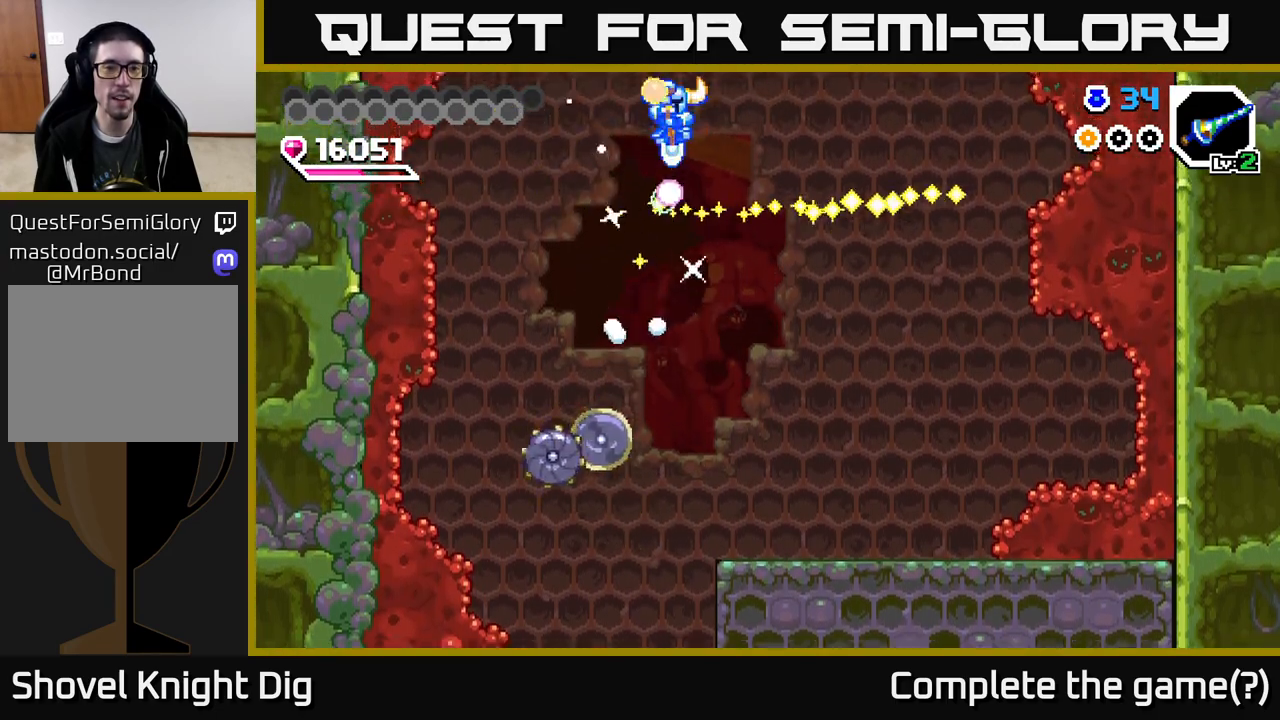
{"buttons": ["A", "DPAD_DOWN"], "right_stick": "center", "events": [[67, "DPAD_RIGHT", "down"], [117, "DPAD_RIGHT", "up"], [233, "DPAD_LEFT", "down"], [383, "DPAD_LEFT", "up"]]}
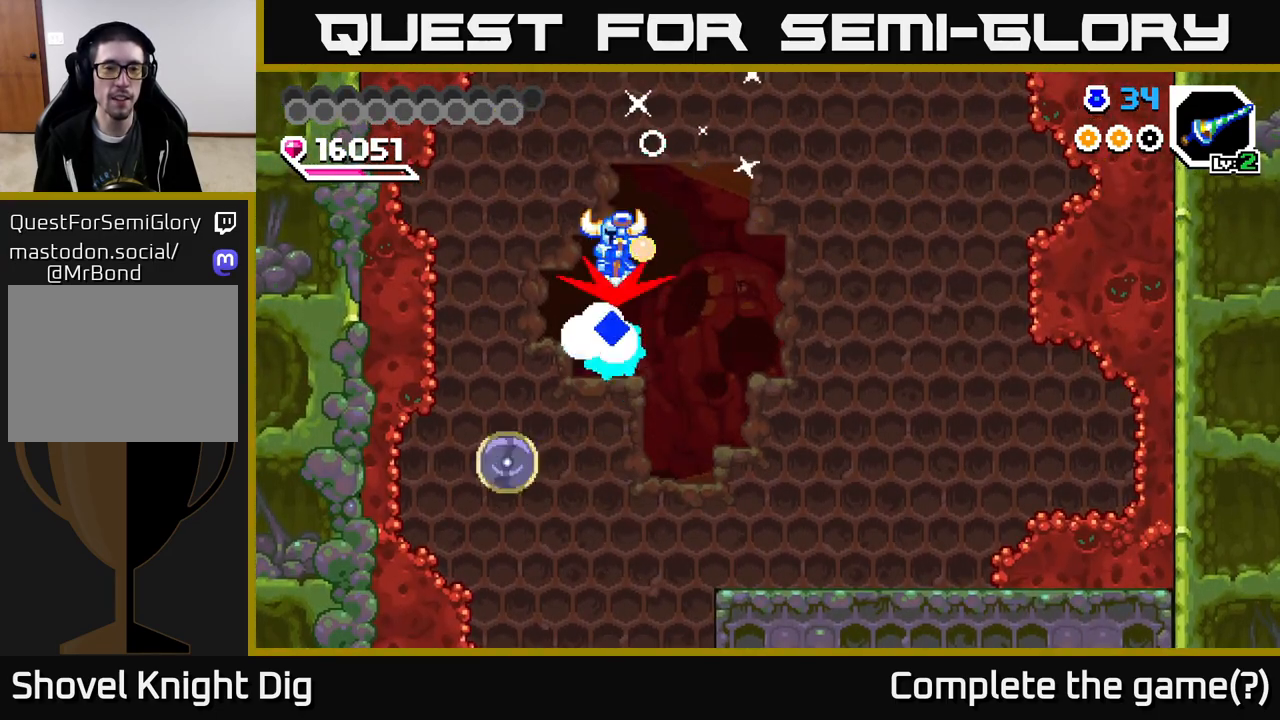
{"buttons": ["DPAD_DOWN", "DPAD_RIGHT"], "right_stick": "center", "events": [[50, "DPAD_RIGHT", "down"], [133, "A", "up"]]}
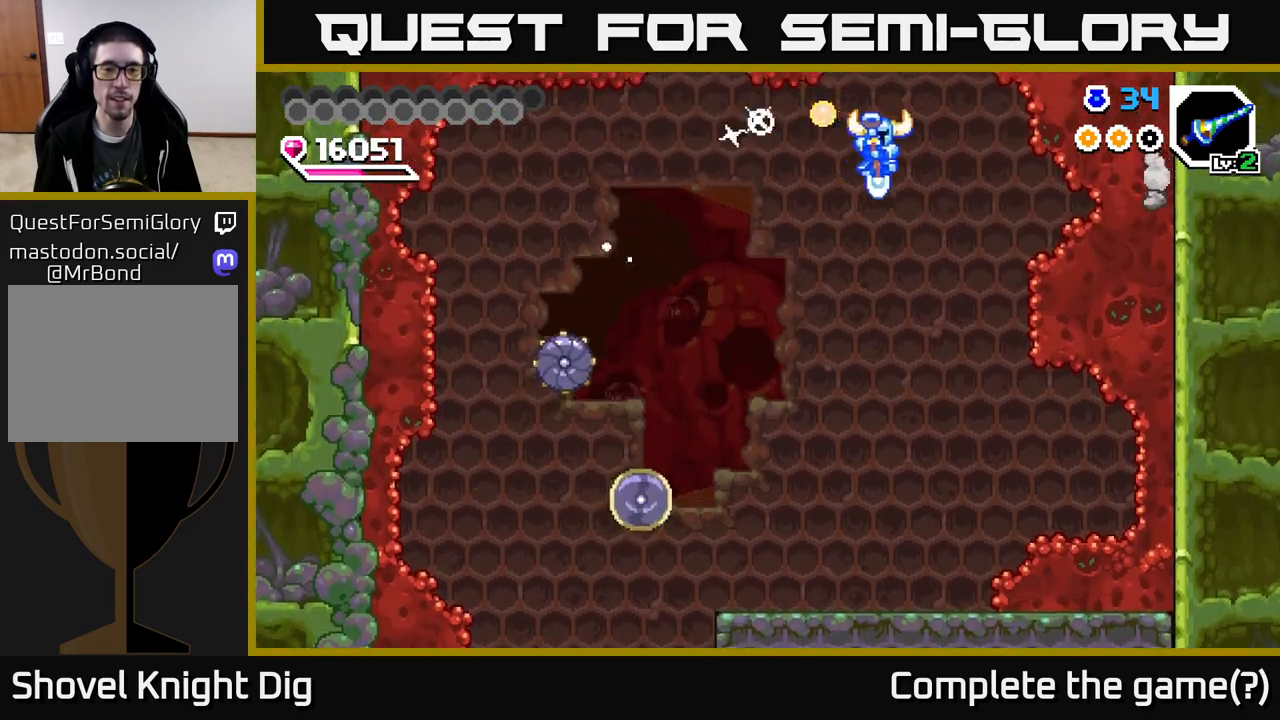
{"buttons": ["DPAD_LEFT"], "right_stick": "center", "events": [[167, "DPAD_RIGHT", "up"], [183, "DPAD_DOWN", "up"], [483, "DPAD_LEFT", "down"]]}
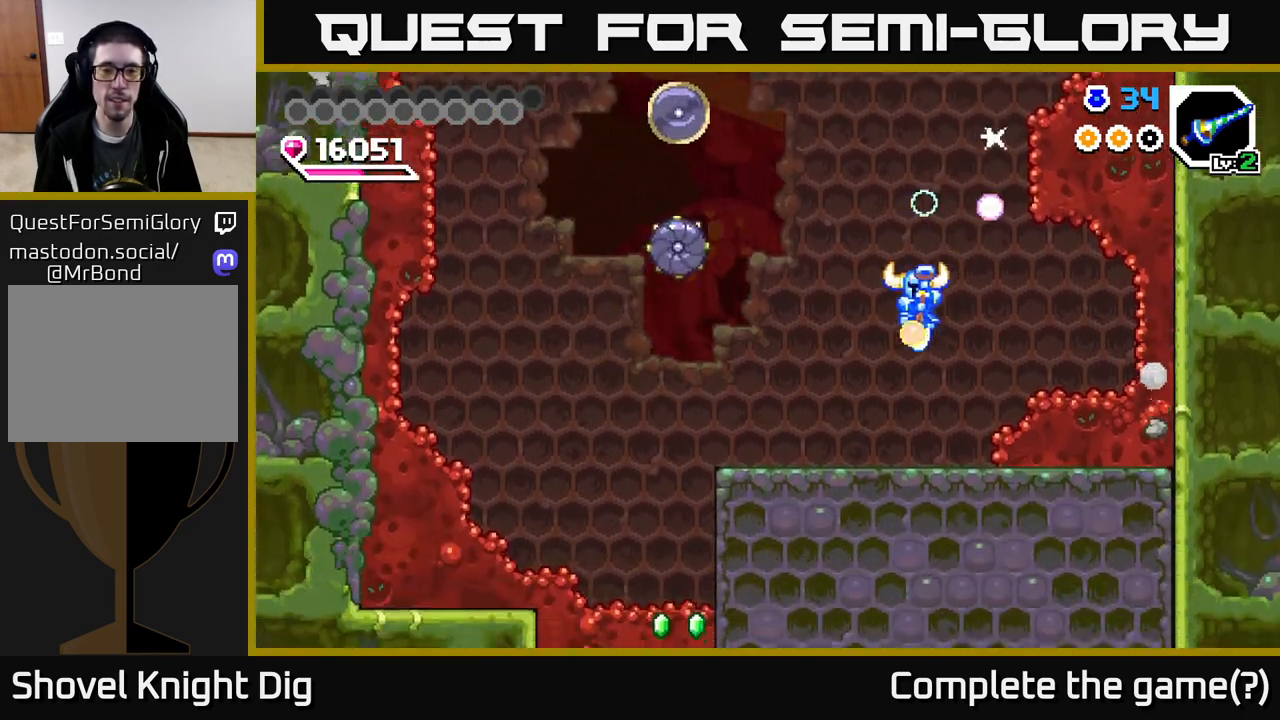
{"buttons": ["DPAD_LEFT"], "right_stick": "center", "events": []}
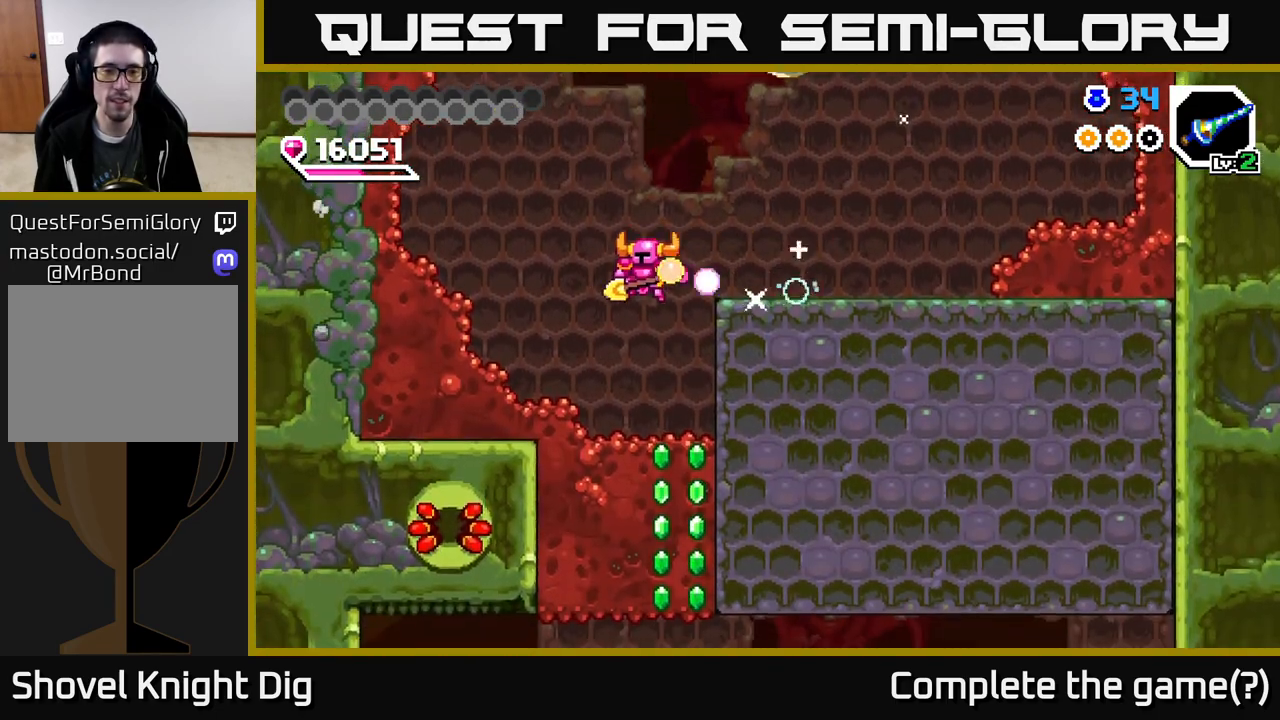
{"buttons": ["DPAD_DOWN"], "right_stick": "center", "events": [[50, "DPAD_LEFT", "up"], [133, "DPAD_RIGHT", "down"], [233, "DPAD_DOWN", "down"], [250, "DPAD_RIGHT", "up"], [367, "X", "down"], [483, "X", "up"]]}
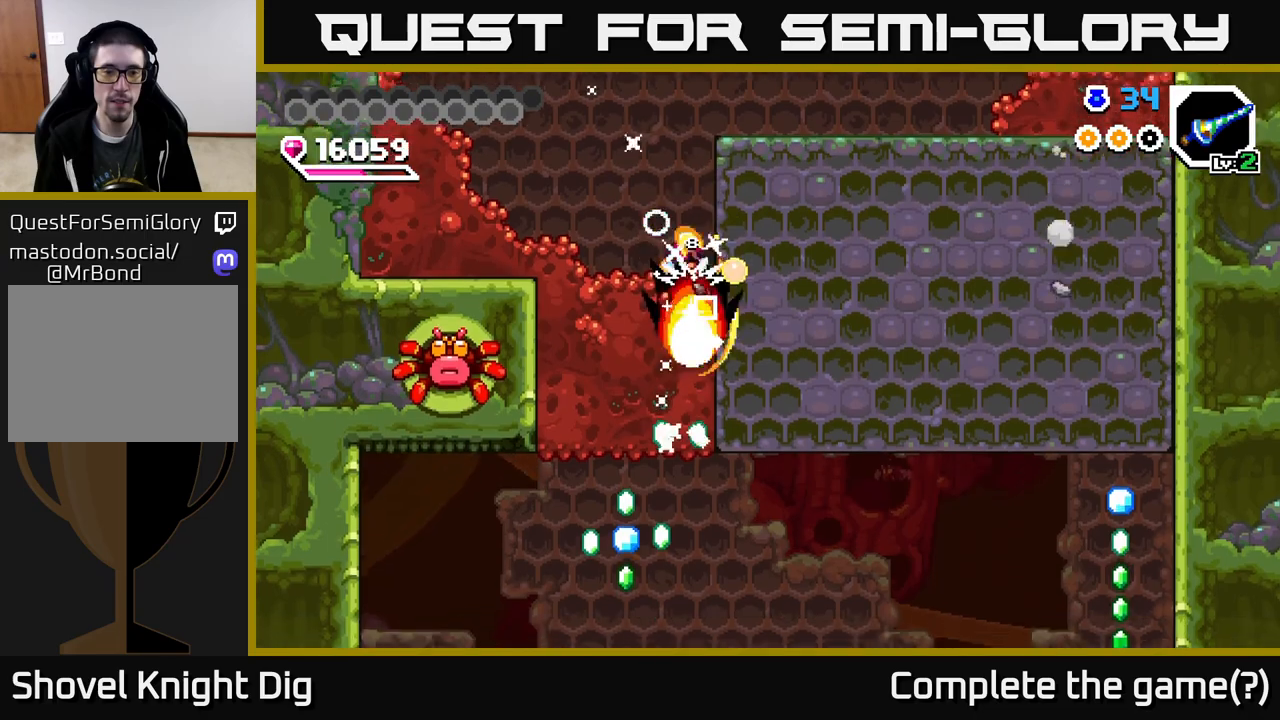
{"buttons": ["X", "DPAD_DOWN"], "right_stick": "center", "events": [[33, "X", "down"], [133, "X", "up"], [200, "X", "down"], [283, "X", "up"], [367, "X", "down"]]}
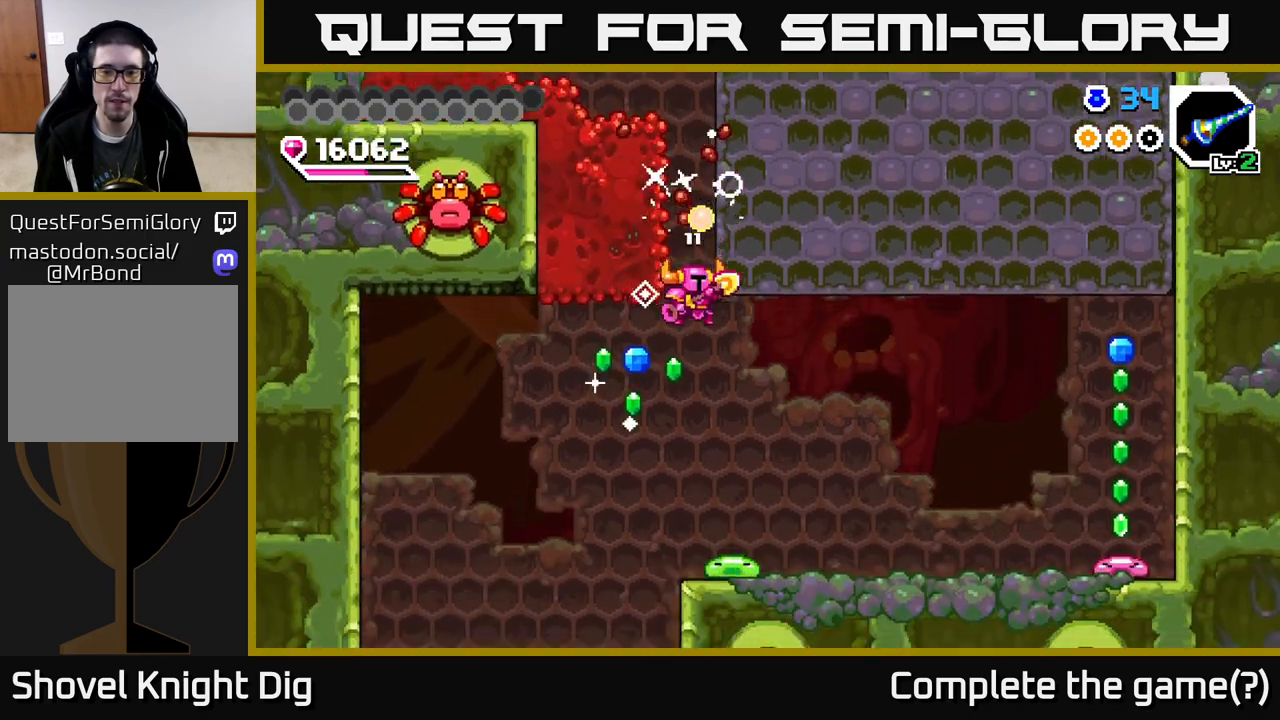
{"buttons": ["DPAD_RIGHT"], "right_stick": "center", "events": [[17, "X", "up"], [67, "DPAD_DOWN", "up"], [117, "DPAD_RIGHT", "down"], [300, "DPAD_DOWN", "down"], [400, "DPAD_DOWN", "up"]]}
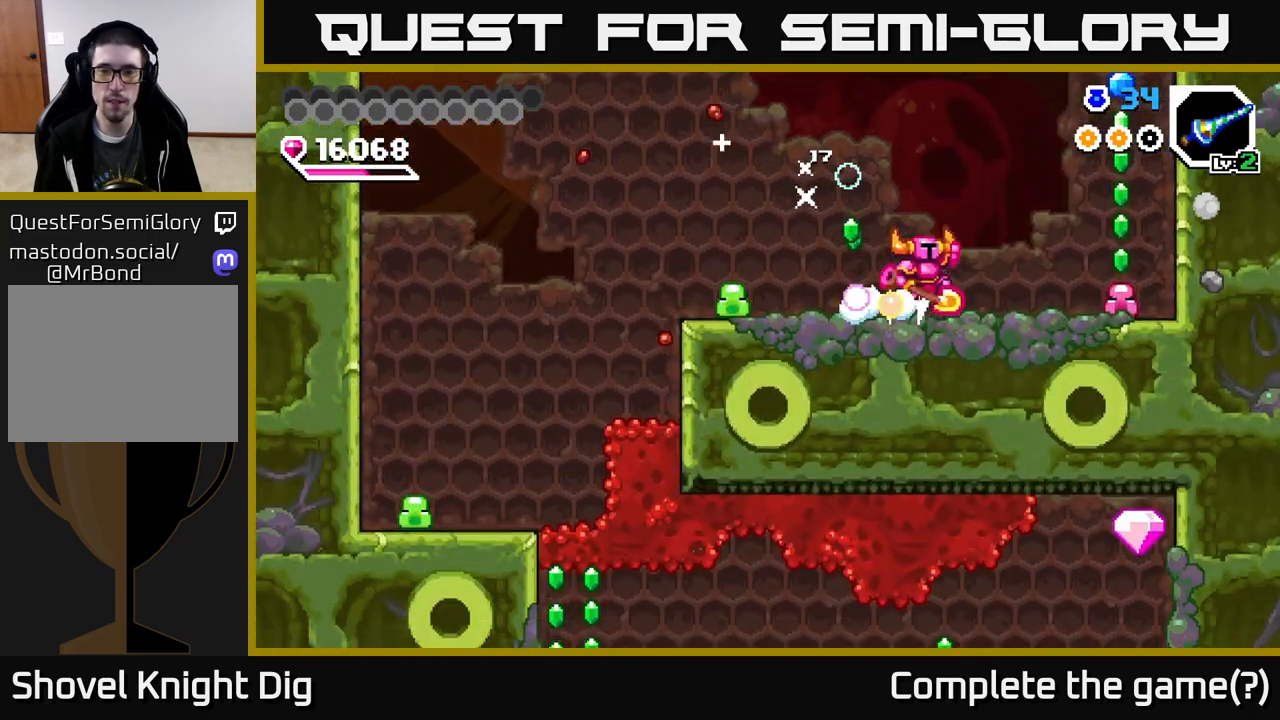
{"buttons": ["DPAD_DOWN"], "right_stick": "center", "events": [[17, "A", "down"], [217, "DPAD_DOWN", "down"], [267, "A", "up"], [383, "DPAD_RIGHT", "up"]]}
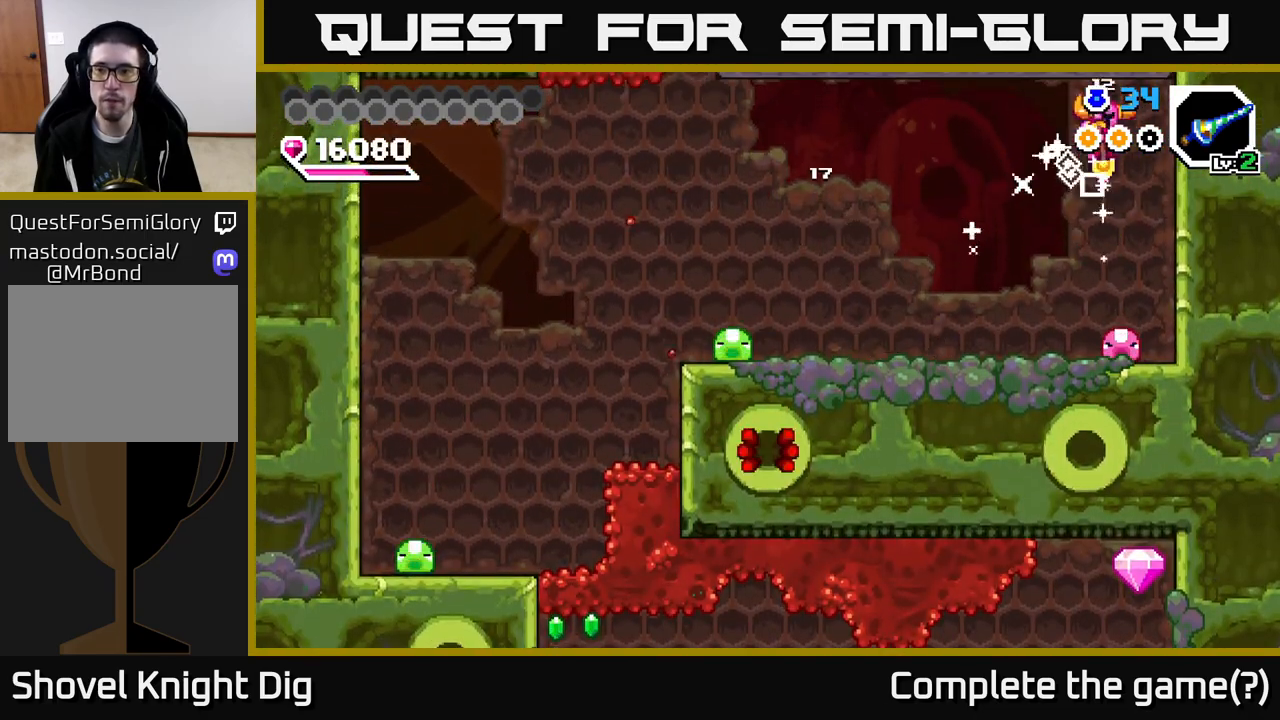
{"buttons": ["DPAD_LEFT"], "right_stick": "center", "events": [[367, "DPAD_LEFT", "down"], [400, "DPAD_DOWN", "up"]]}
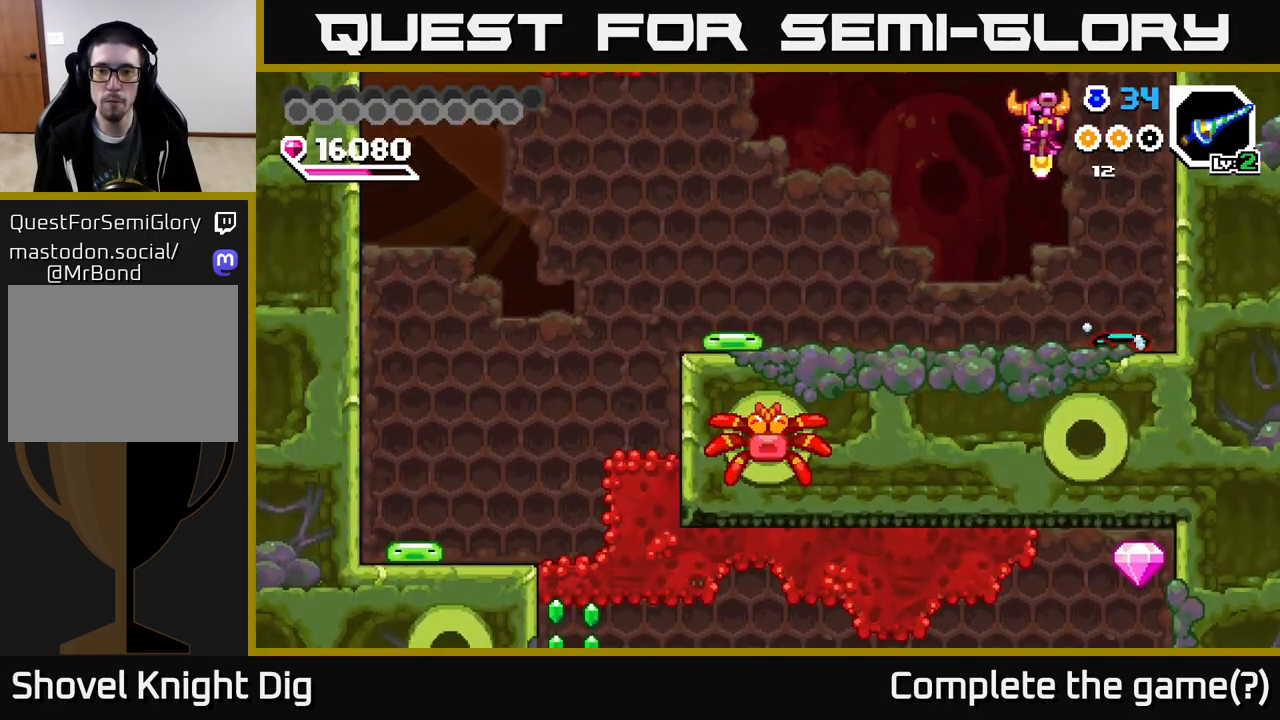
{"buttons": ["DPAD_LEFT"], "right_stick": "center", "events": [[217, "DPAD_LEFT", "up"], [450, "DPAD_LEFT", "down"]]}
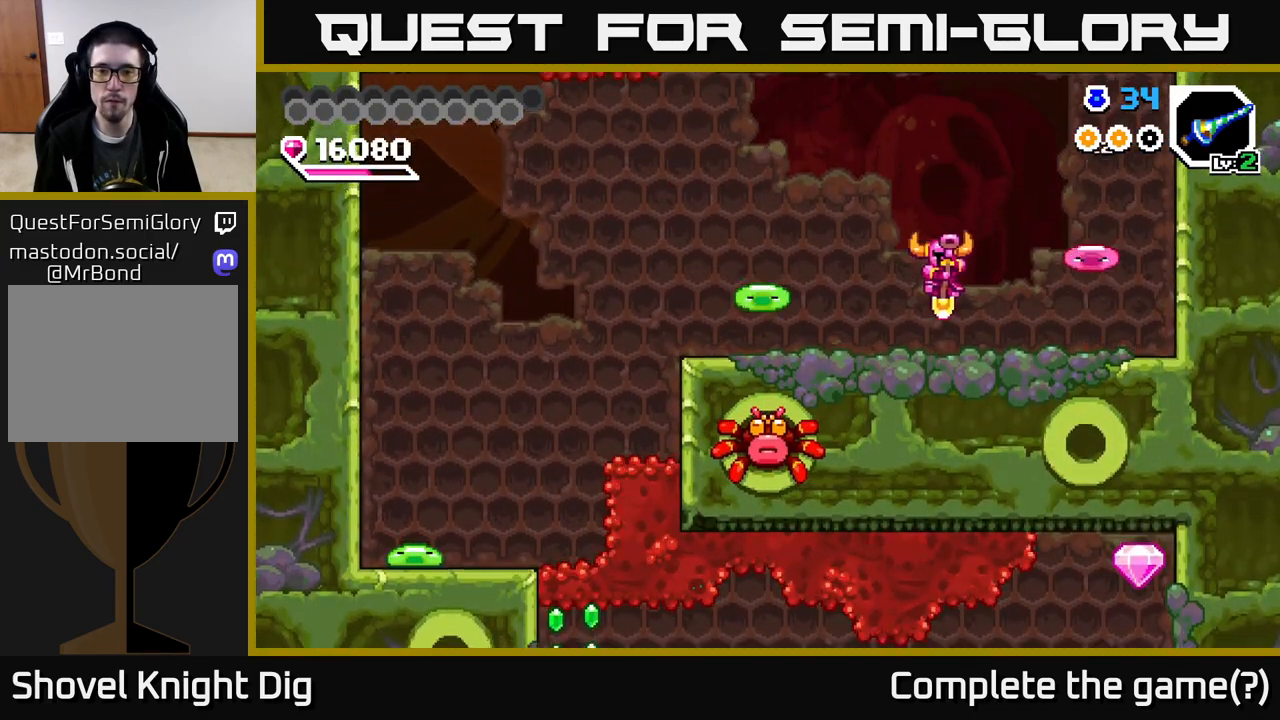
{"buttons": ["DPAD_RIGHT"], "right_stick": "center", "events": [[100, "X", "down"], [200, "X", "up"], [233, "DPAD_LEFT", "up"], [450, "DPAD_RIGHT", "down"]]}
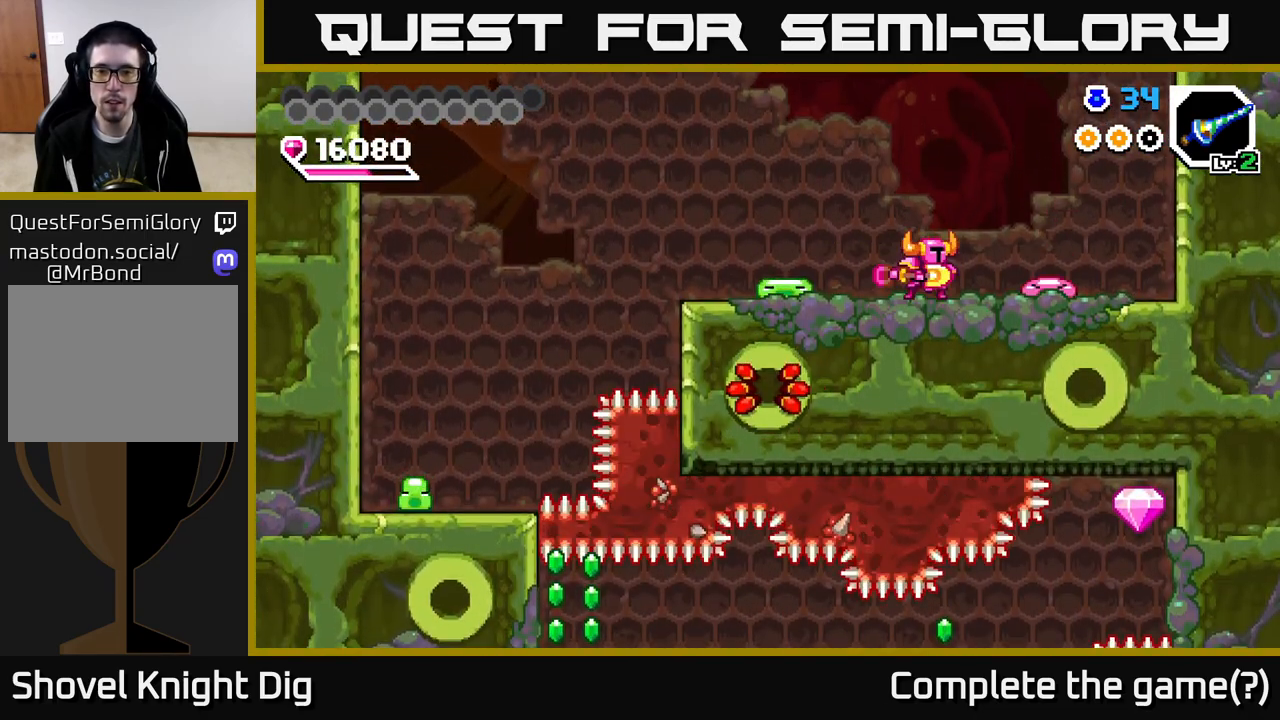
{"buttons": ["A", "DPAD_RIGHT"], "right_stick": "center", "events": [[33, "X", "down"], [117, "X", "up"], [483, "A", "down"]]}
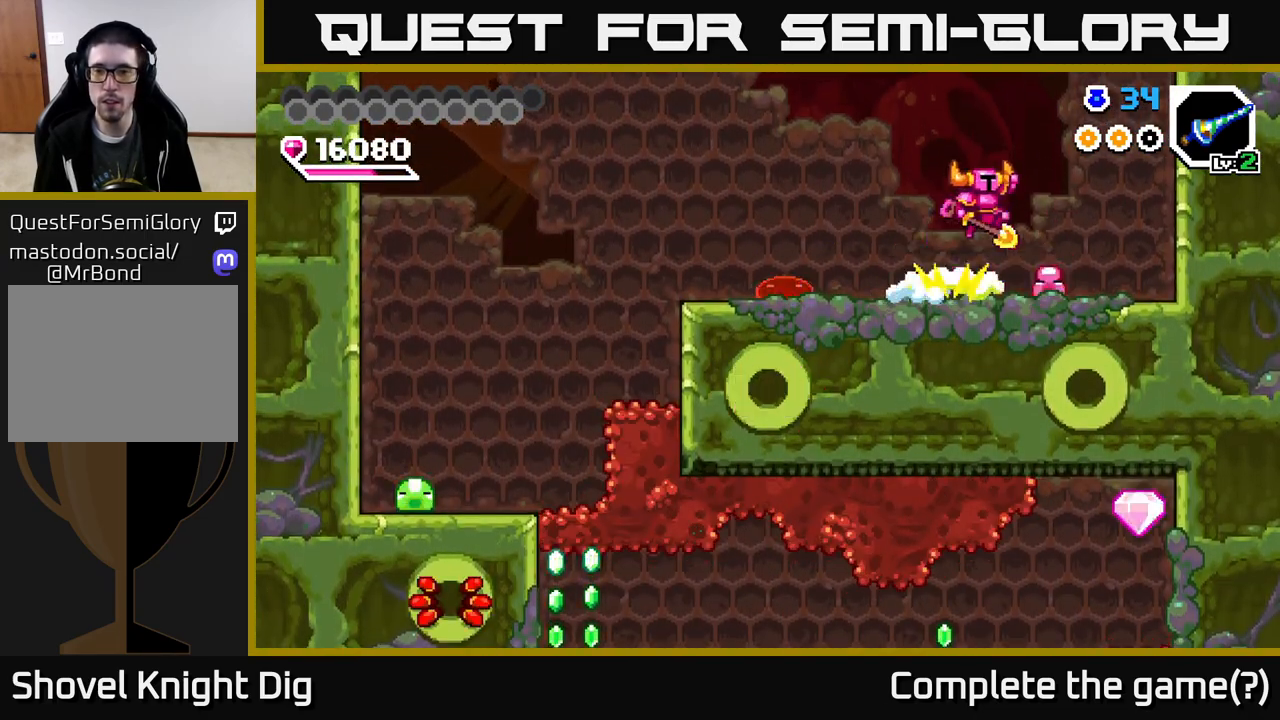
{"buttons": ["DPAD_DOWN", "DPAD_LEFT"], "right_stick": "center", "events": [[50, "DPAD_RIGHT", "up"], [100, "DPAD_LEFT", "down"], [250, "A", "up"], [333, "DPAD_DOWN", "down"]]}
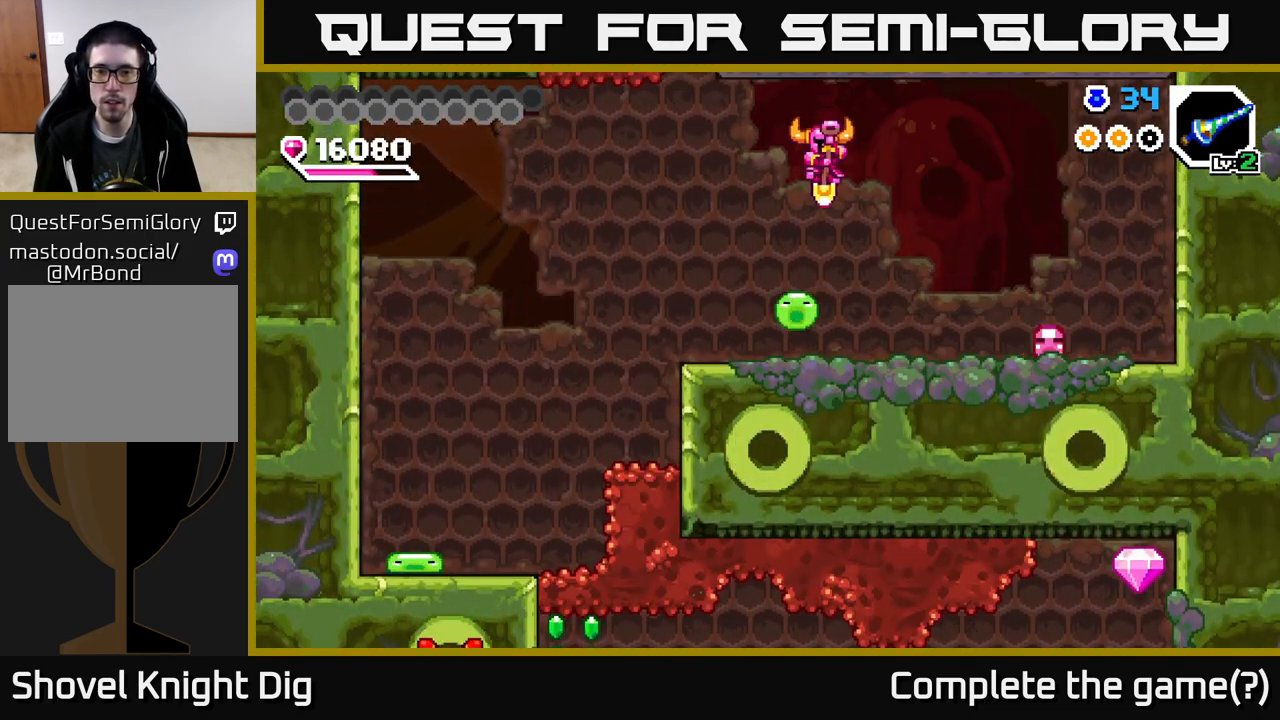
{"buttons": ["DPAD_DOWN", "DPAD_RIGHT"], "right_stick": "center", "events": [[100, "DPAD_LEFT", "up"], [183, "DPAD_RIGHT", "down"], [200, "DPAD_DOWN", "up"], [483, "DPAD_DOWN", "down"]]}
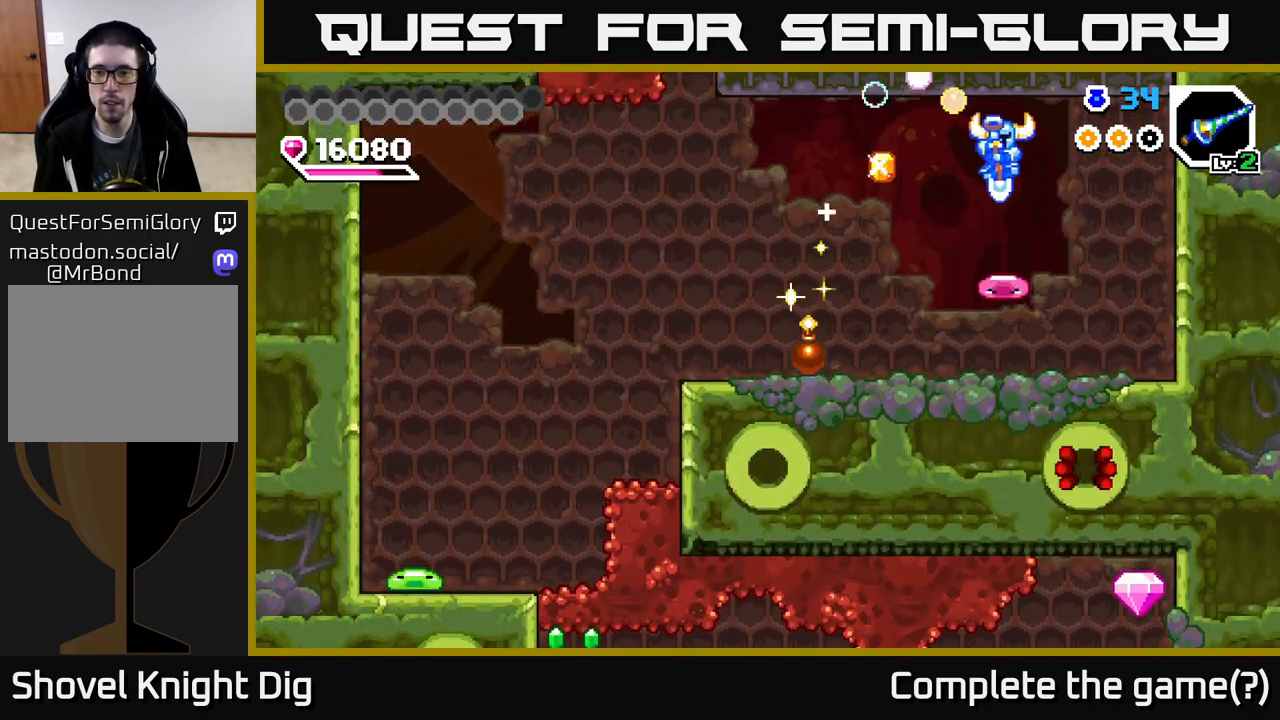
{"buttons": ["DPAD_DOWN"], "right_stick": "center", "events": [[67, "DPAD_RIGHT", "up"], [200, "DPAD_LEFT", "down"], [317, "DPAD_LEFT", "up"]]}
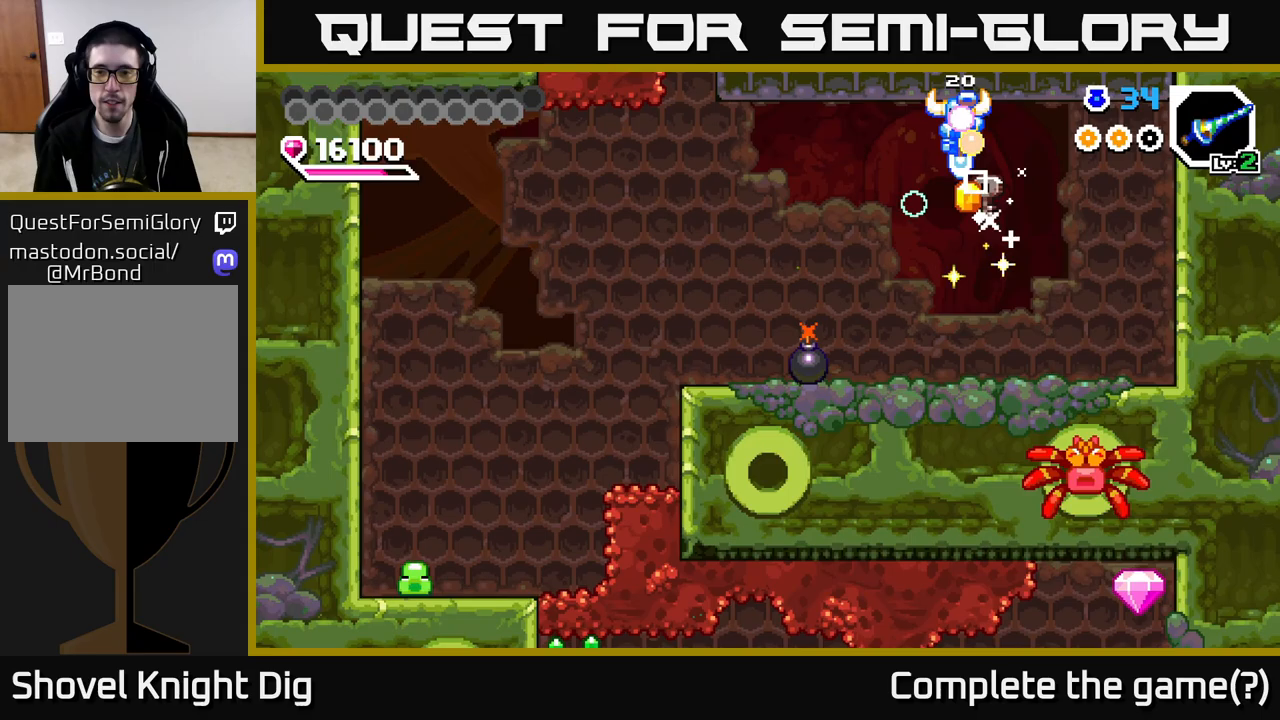
{"buttons": ["A", "DPAD_LEFT"], "right_stick": "center", "events": [[317, "DPAD_DOWN", "up"], [333, "DPAD_LEFT", "down"], [450, "A", "down"]]}
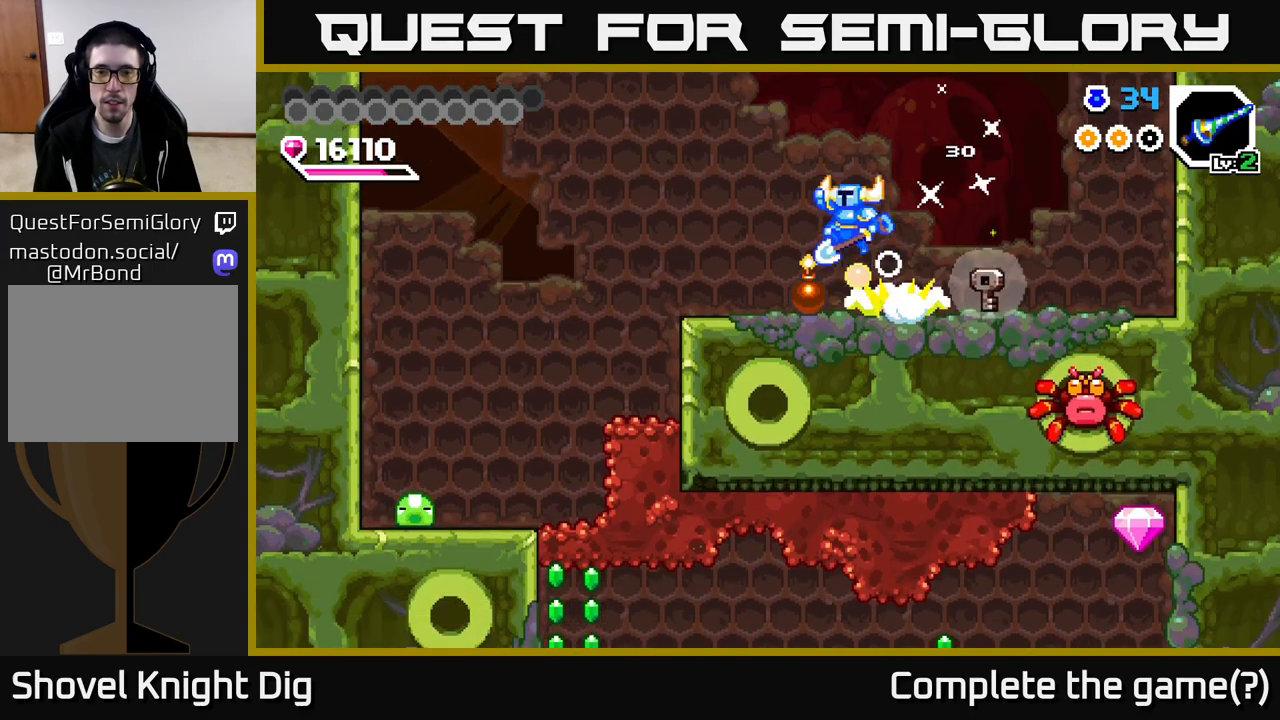
{"buttons": ["DPAD_LEFT"], "right_stick": "center", "events": [[133, "A", "up"]]}
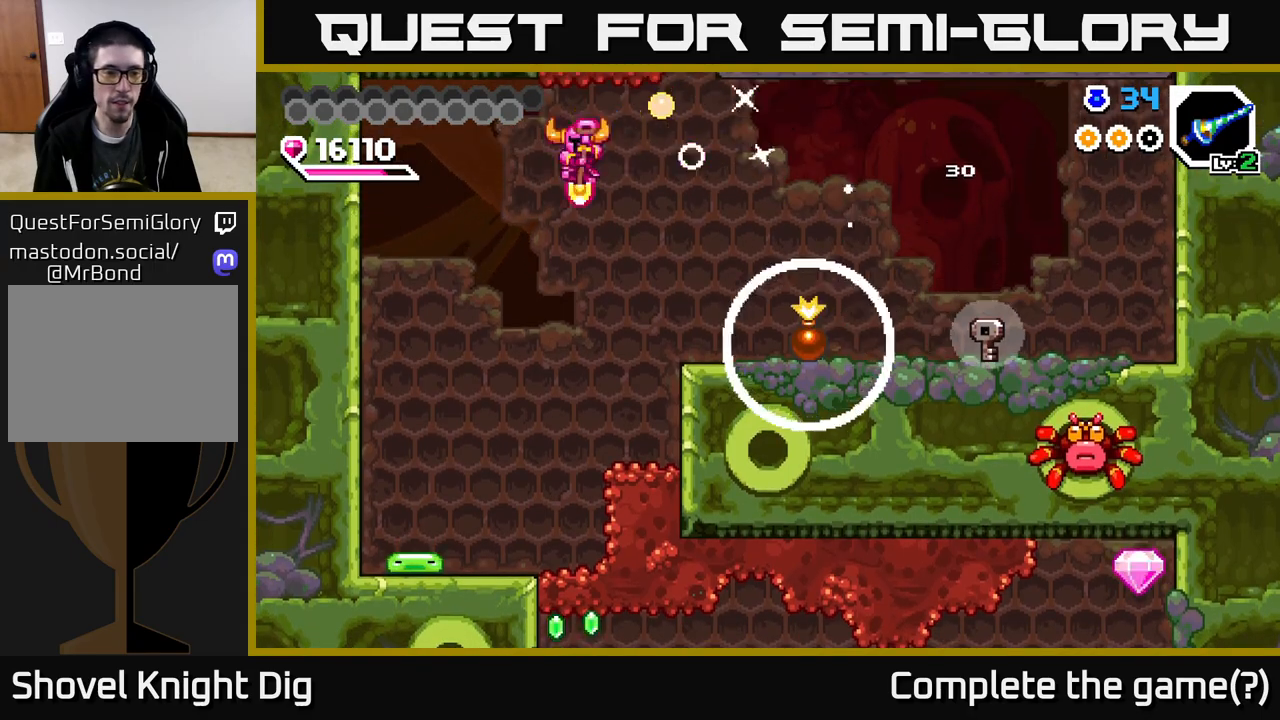
{"buttons": ["DPAD_DOWN"], "right_stick": "center", "events": [[33, "DPAD_DOWN", "down"], [317, "DPAD_LEFT", "up"]]}
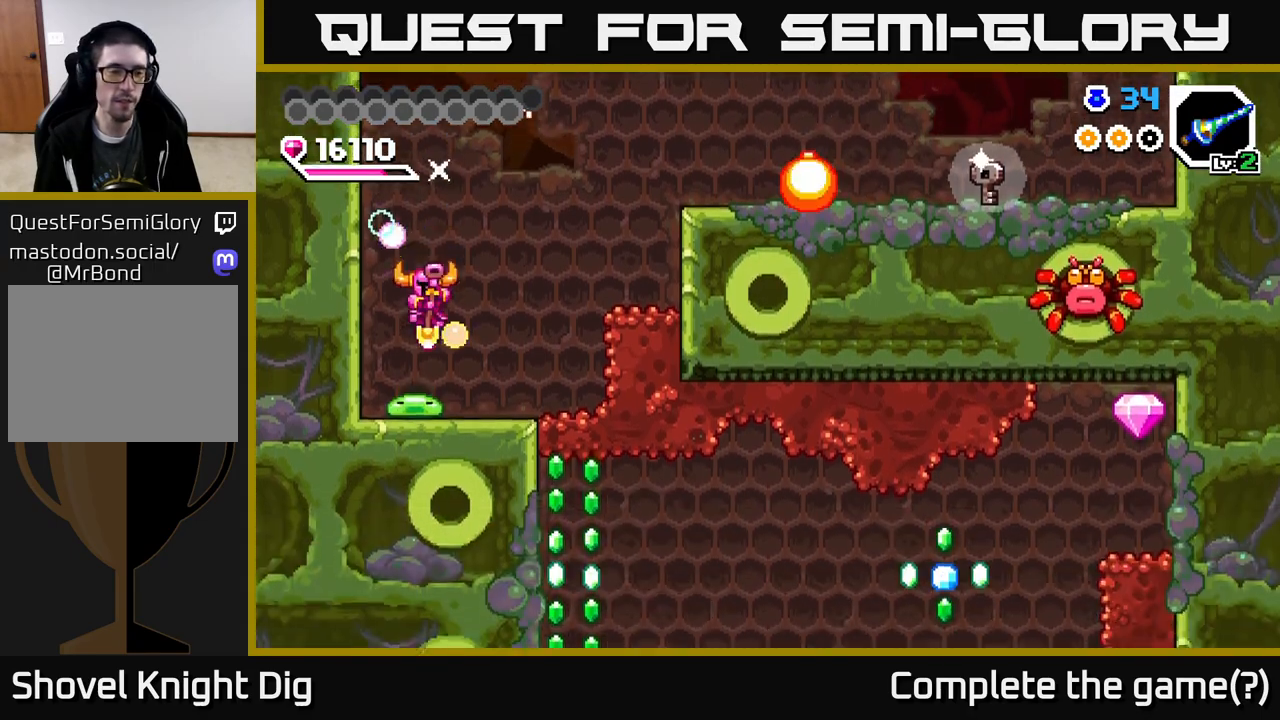
{"buttons": ["DPAD_DOWN"], "right_stick": "center", "events": []}
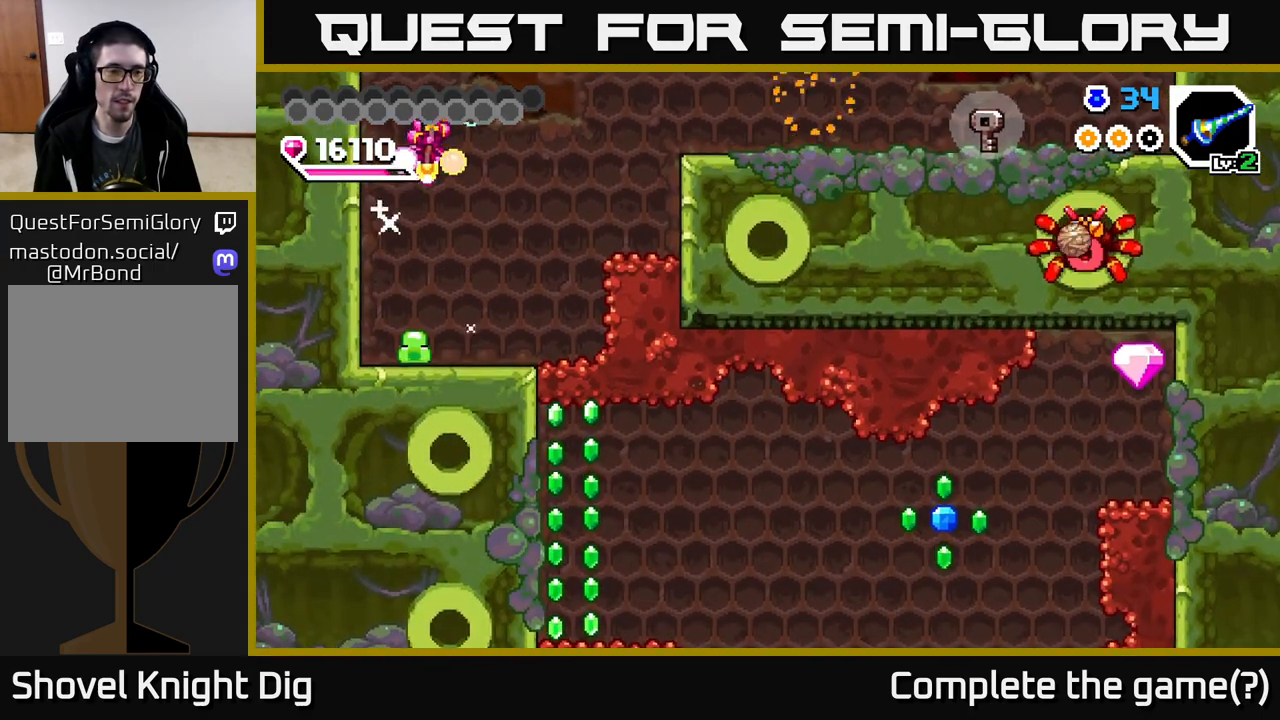
{"buttons": ["DPAD_DOWN"], "right_stick": "center", "events": []}
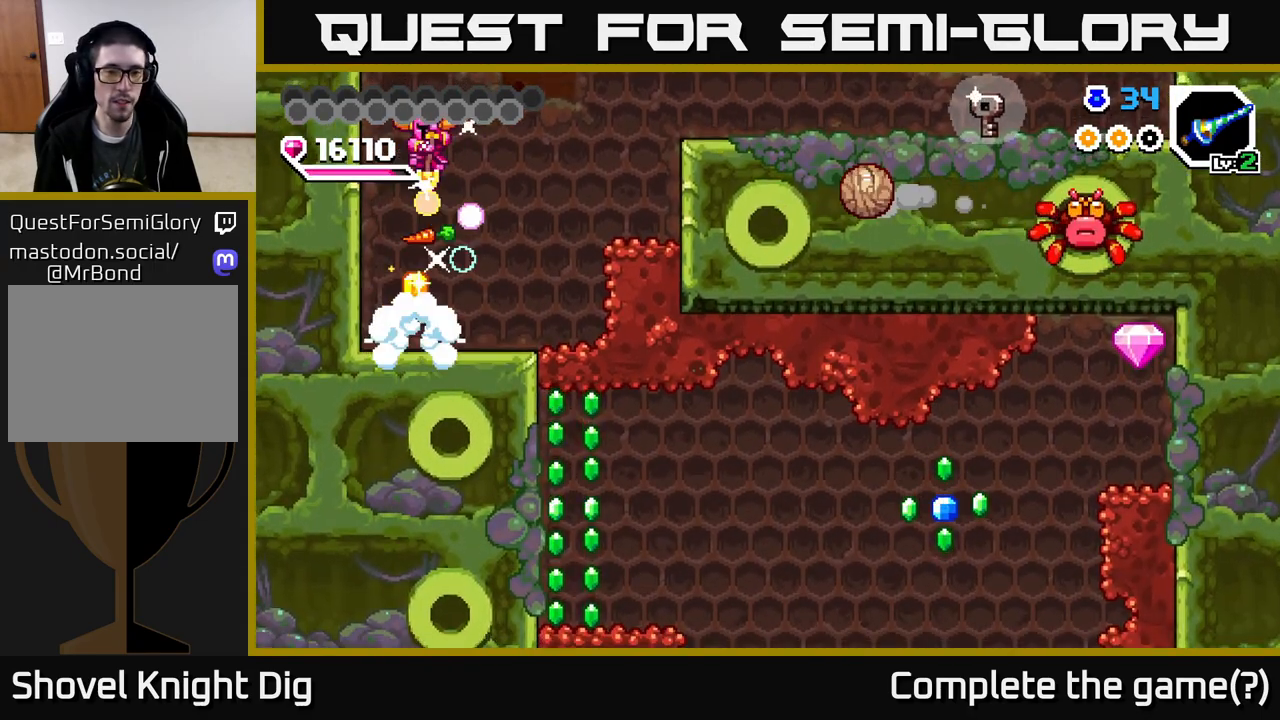
{"buttons": ["DPAD_RIGHT"], "right_stick": "center", "events": [[67, "DPAD_DOWN", "up"], [450, "DPAD_RIGHT", "down"]]}
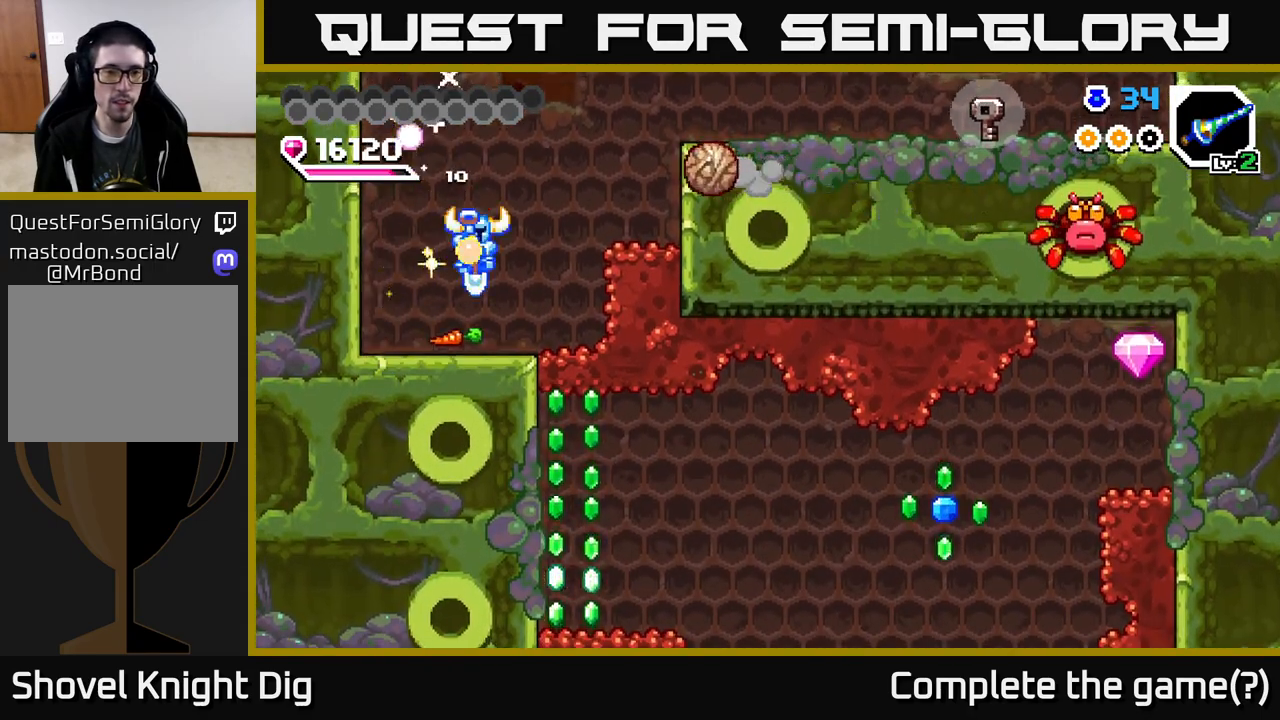
{"buttons": ["DPAD_LEFT"], "right_stick": "center", "events": [[233, "DPAD_DOWN", "down"], [250, "DPAD_RIGHT", "up"], [450, "DPAD_DOWN", "up"], [500, "DPAD_LEFT", "down"]]}
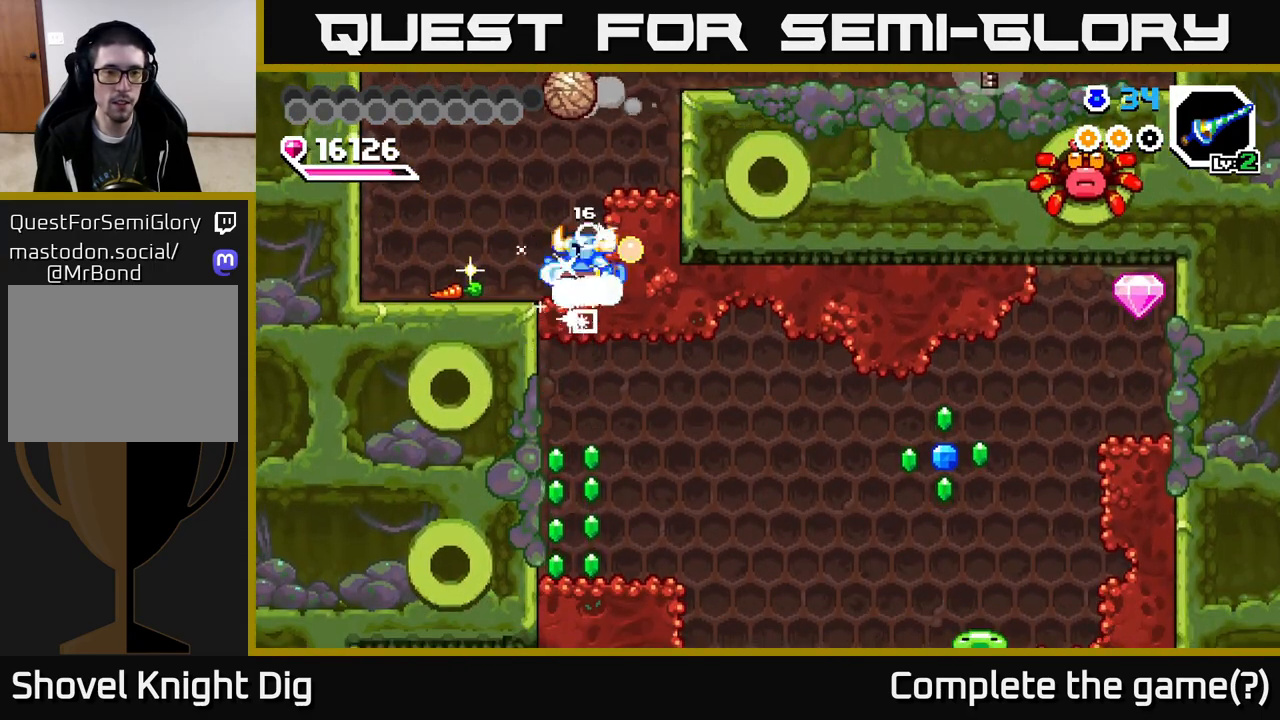
{"buttons": ["DPAD_RIGHT"], "right_stick": "center", "events": [[250, "DPAD_LEFT", "up"], [283, "DPAD_RIGHT", "down"]]}
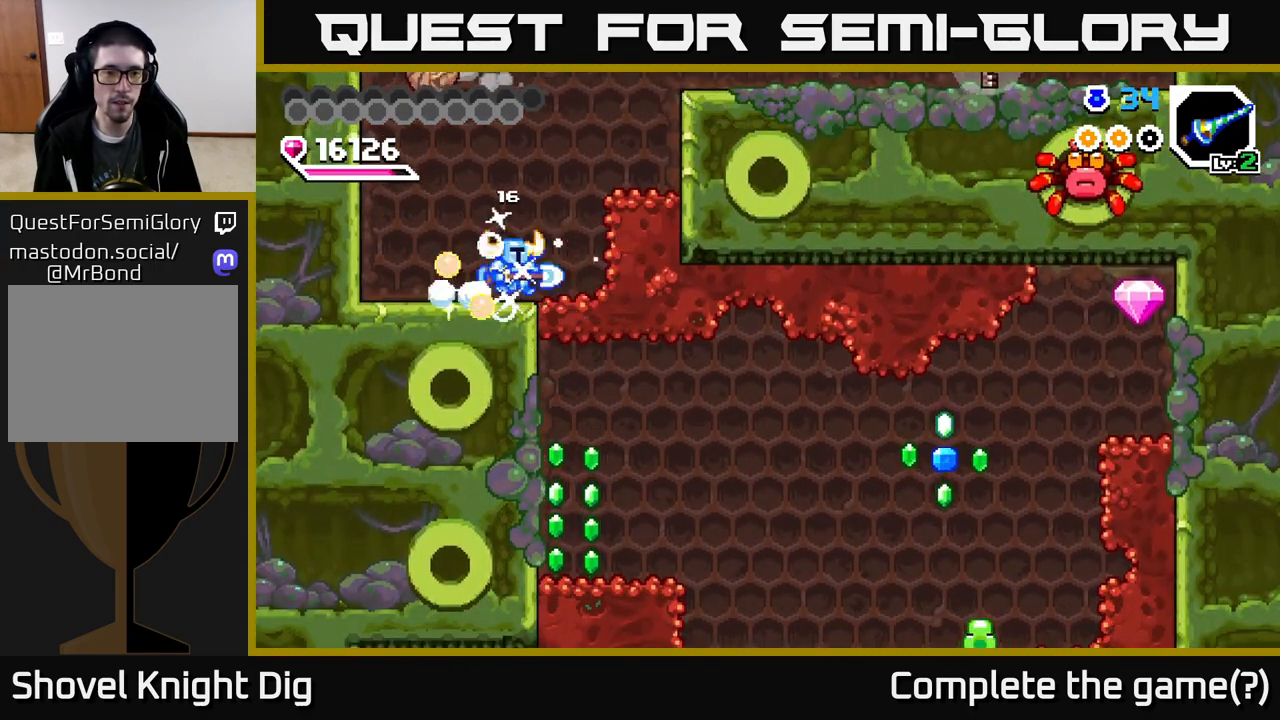
{"buttons": [], "right_stick": "center", "events": [[167, "DPAD_DOWN", "down"], [183, "DPAD_RIGHT", "up"], [217, "X", "down"], [300, "X", "up"], [317, "DPAD_DOWN", "up"]]}
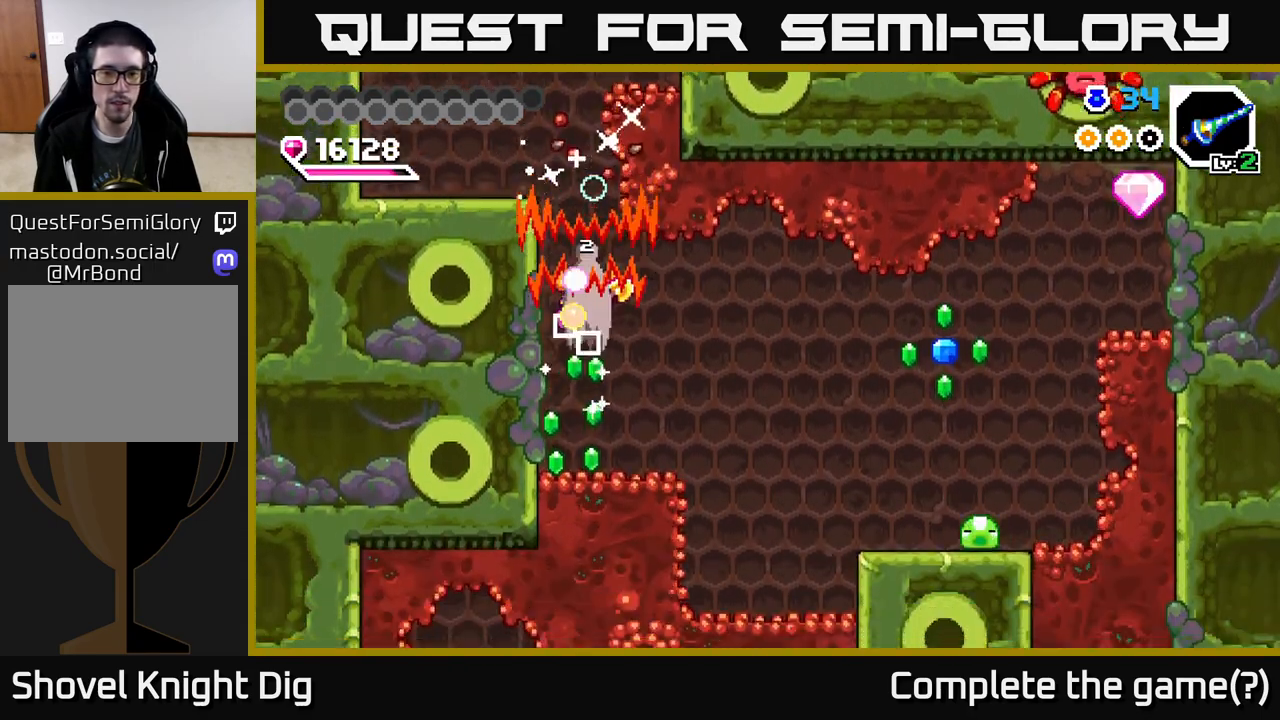
{"buttons": ["DPAD_RIGHT"], "right_stick": "center", "events": [[167, "DPAD_RIGHT", "down"], [350, "A", "down"], [433, "A", "up"]]}
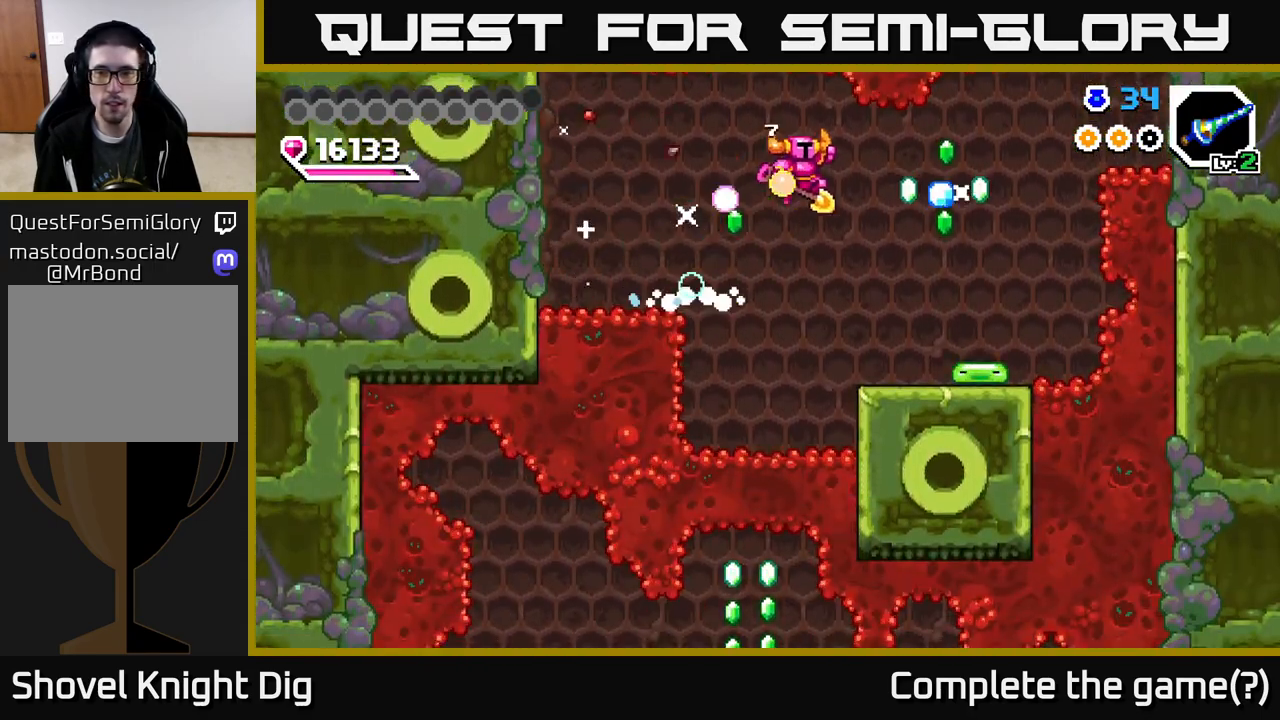
{"buttons": ["A", "DPAD_RIGHT"], "right_stick": "center", "events": [[233, "DPAD_DOWN", "down"], [300, "DPAD_RIGHT", "up"], [383, "A", "down"], [483, "DPAD_RIGHT", "down"], [500, "DPAD_DOWN", "up"]]}
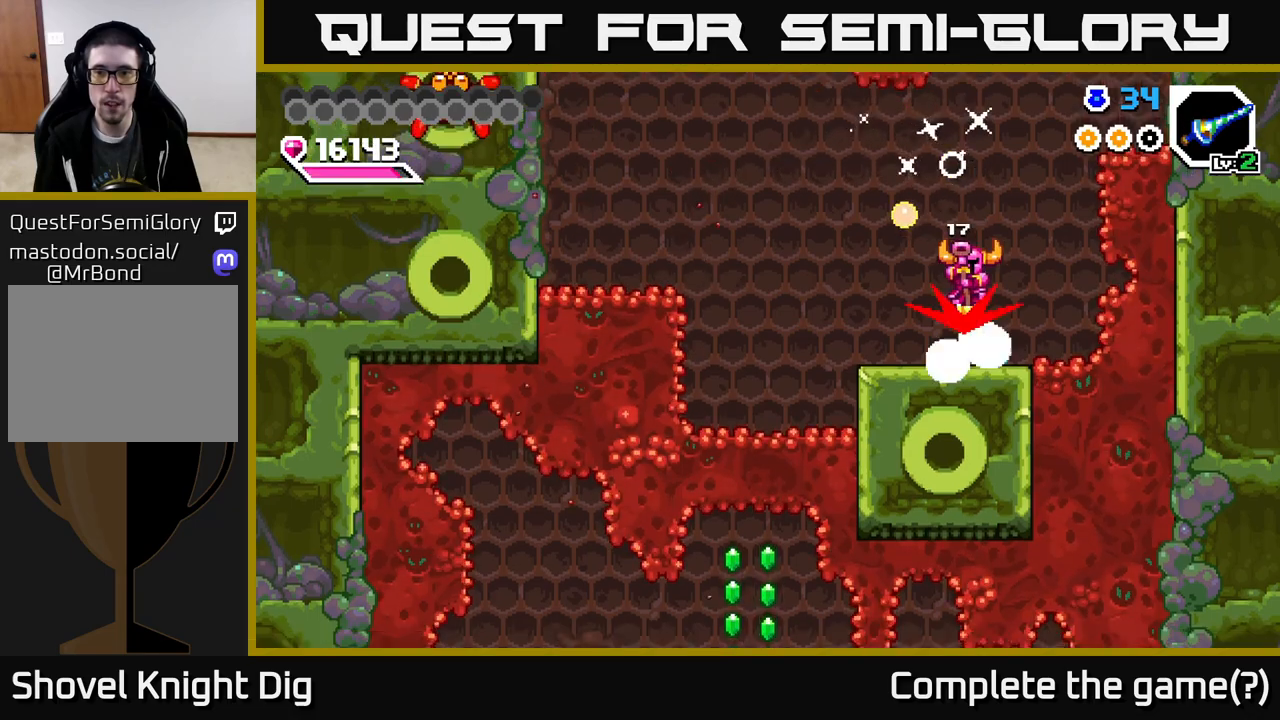
{"buttons": ["DPAD_RIGHT"], "right_stick": "center", "events": [[167, "DPAD_DOWN", "down"], [350, "DPAD_DOWN", "up"], [500, "A", "up"]]}
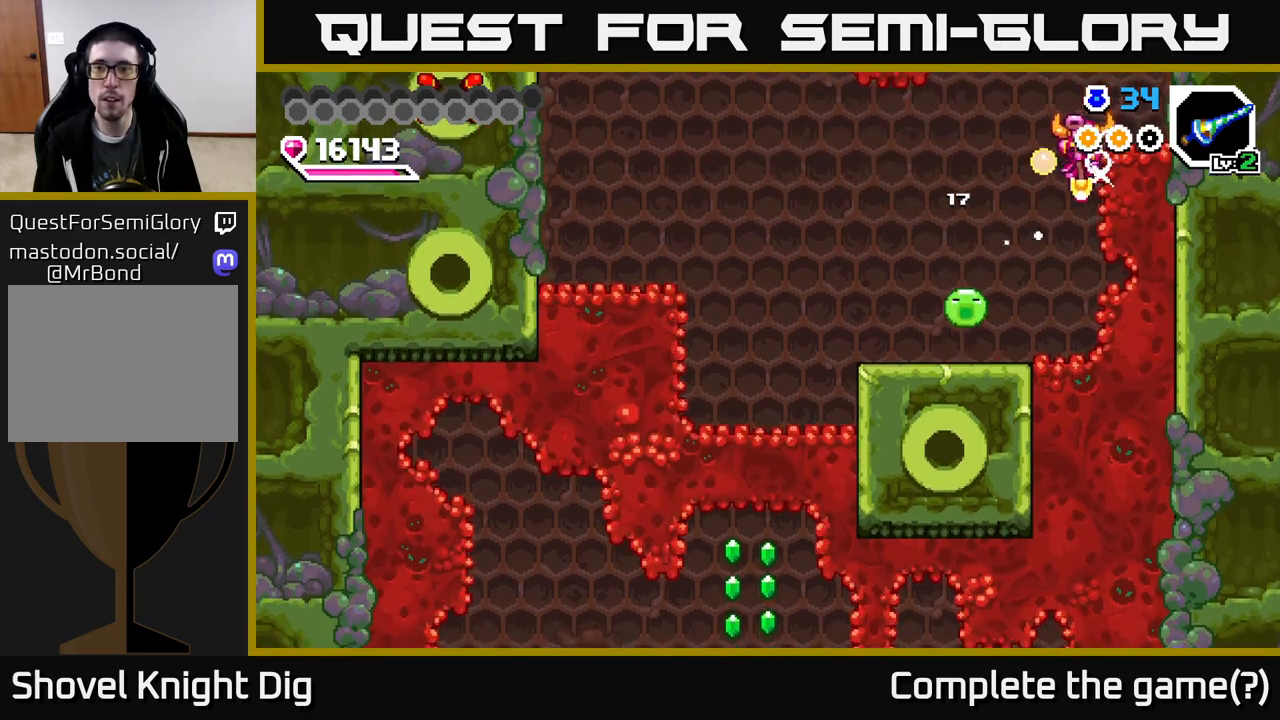
{"buttons": ["A"], "right_stick": "center", "events": [[67, "DPAD_RIGHT", "up"], [150, "DPAD_LEFT", "down"], [283, "DPAD_LEFT", "up"], [433, "A", "down"]]}